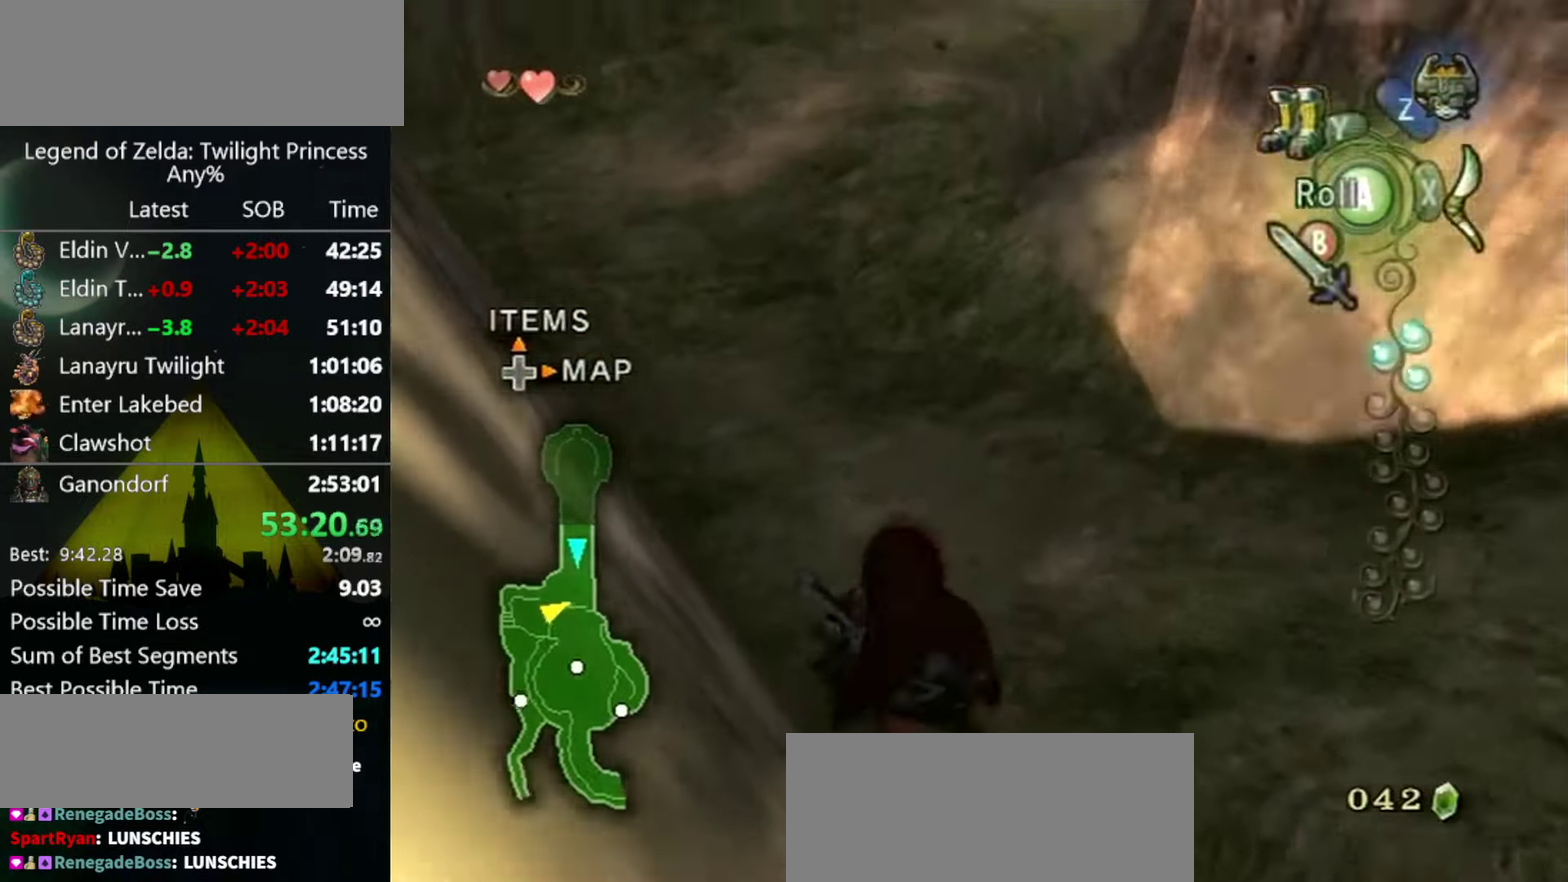
Gameplay with a controller (Nintendo layout); each line is a JSON object with the inputs held at the frame after it. "events" lists button and stick changes between this image and that frame as [ms after this image, input, new state], when the widget could be followed in between. Not read: L3 R3 right_stick.
{"buttons": [], "left_stick": "center", "events": [[100, "left_stick", "up"], [133, "Z", "down"], [267, "A", "down"], [267, "Z", "up"], [333, "left_stick", "center"], [367, "A", "up"], [433, "A", "down"], [467, "A", "up"]]}
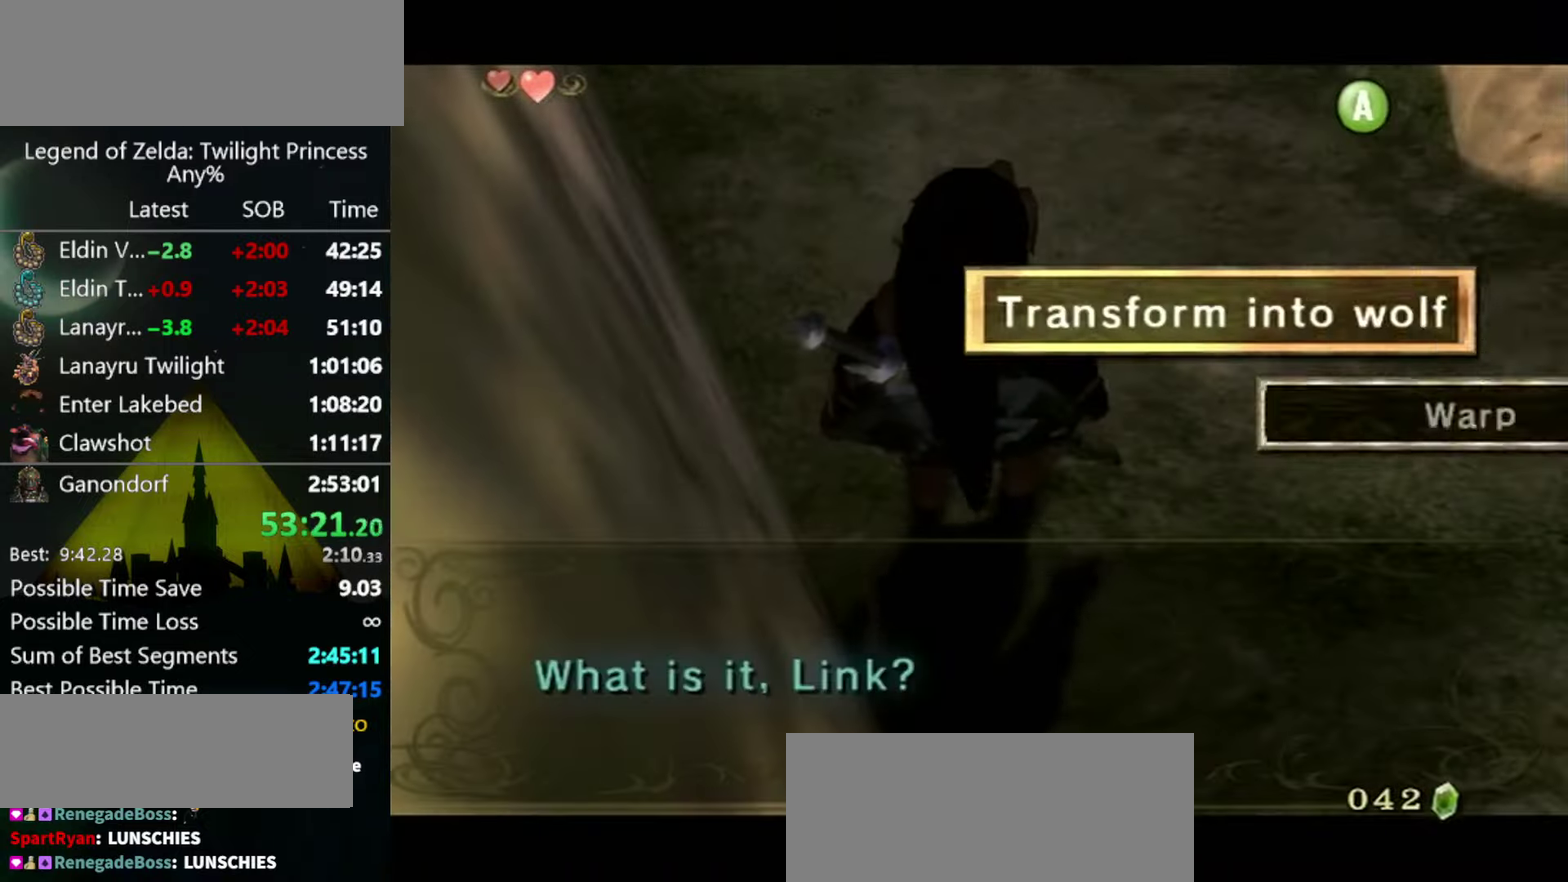
{"buttons": [], "left_stick": "center", "events": [[100, "A", "down"], [167, "A", "up"]]}
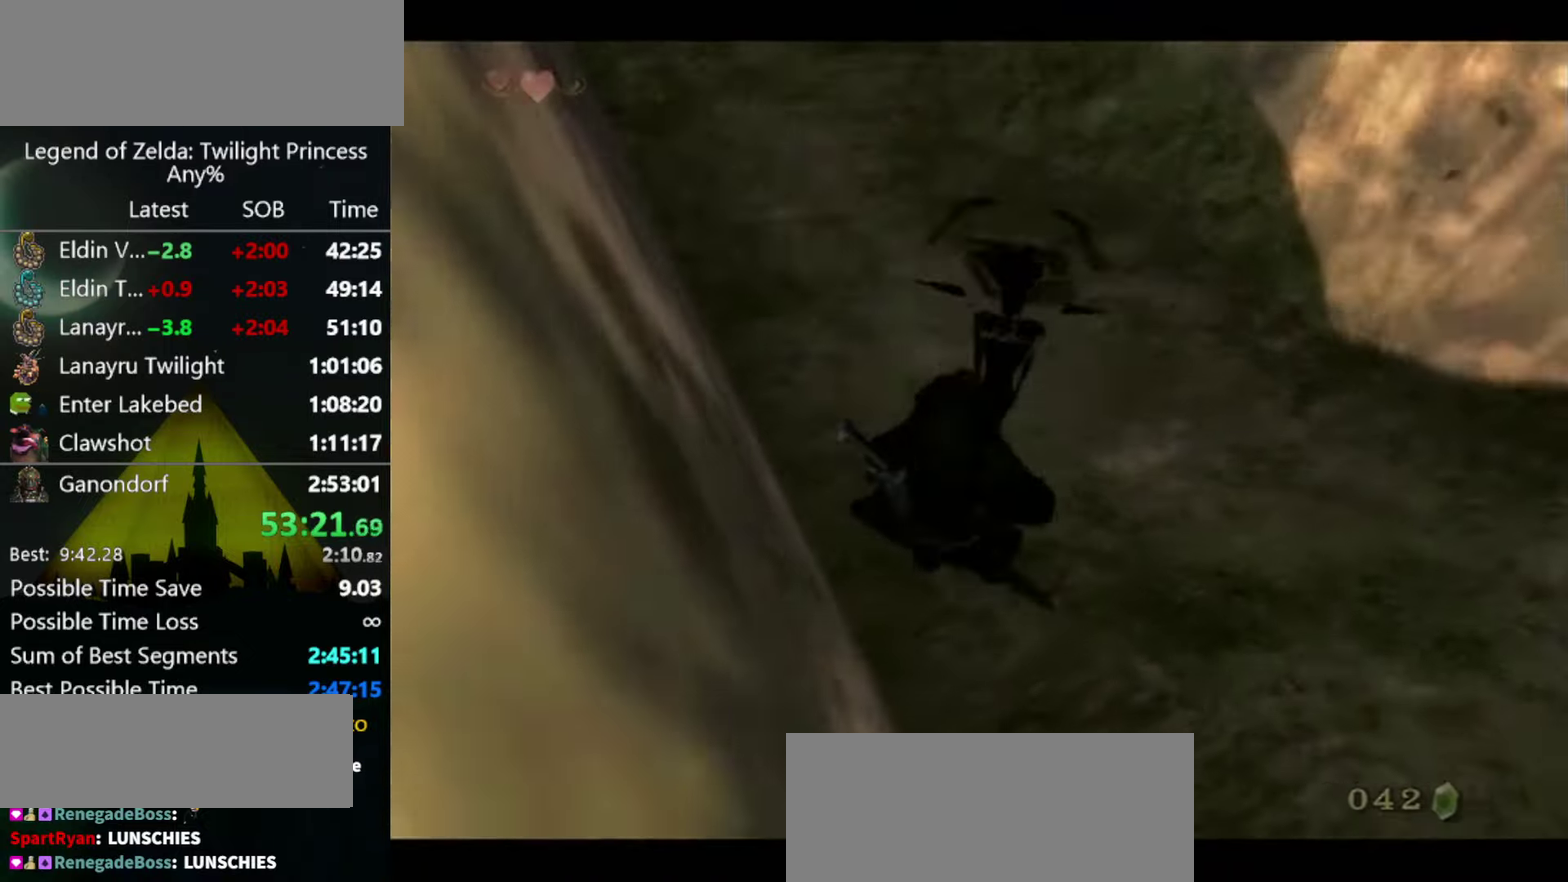
{"buttons": [], "left_stick": "center"}
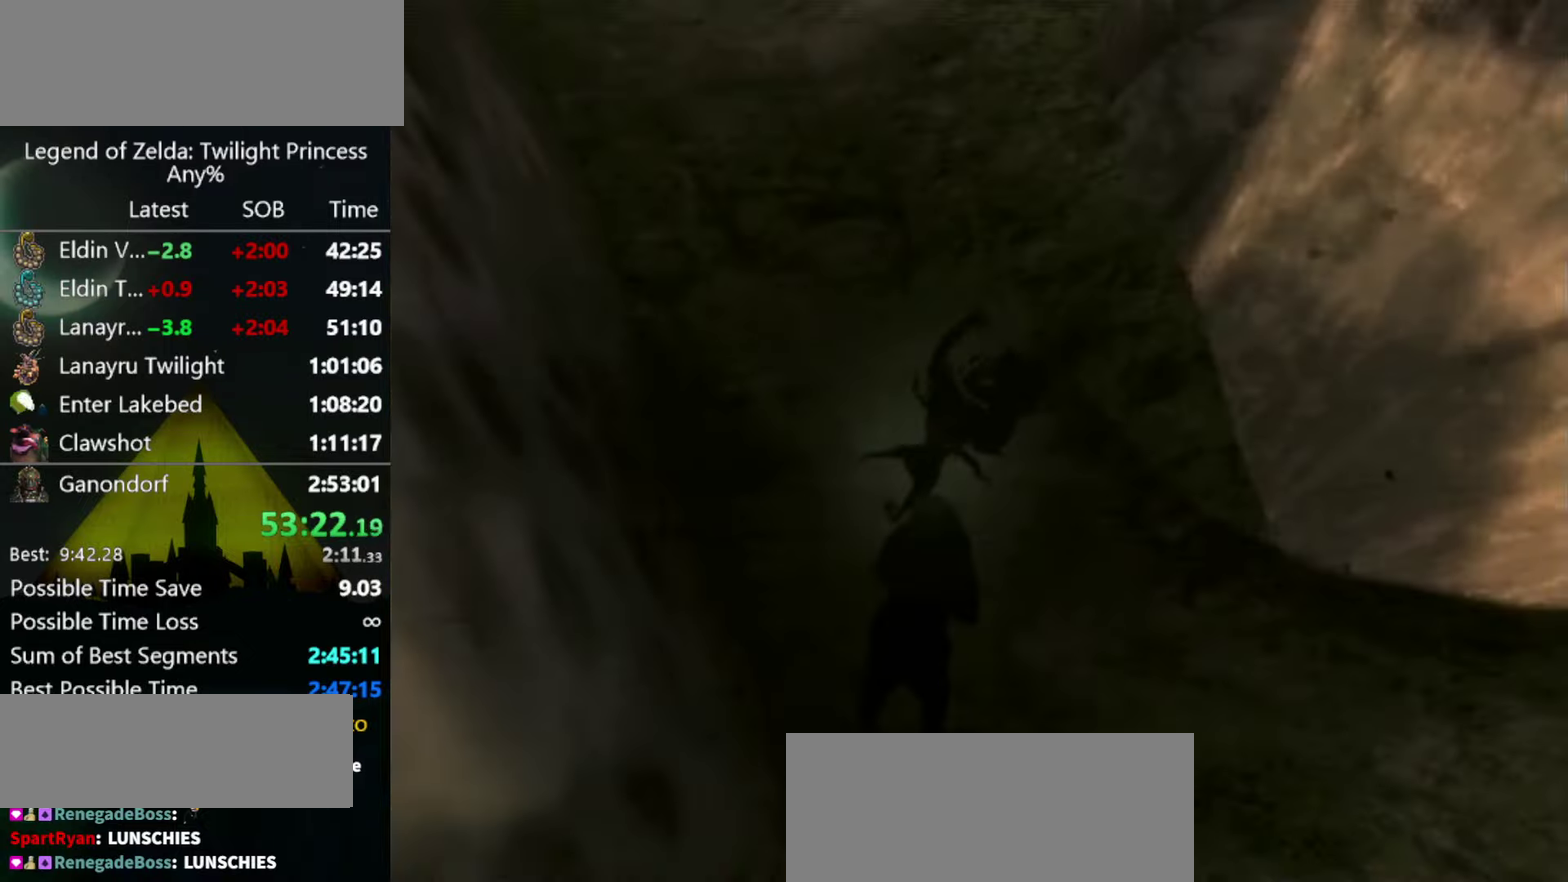
{"buttons": [], "left_stick": "up", "events": [[133, "left_stick", "up"]]}
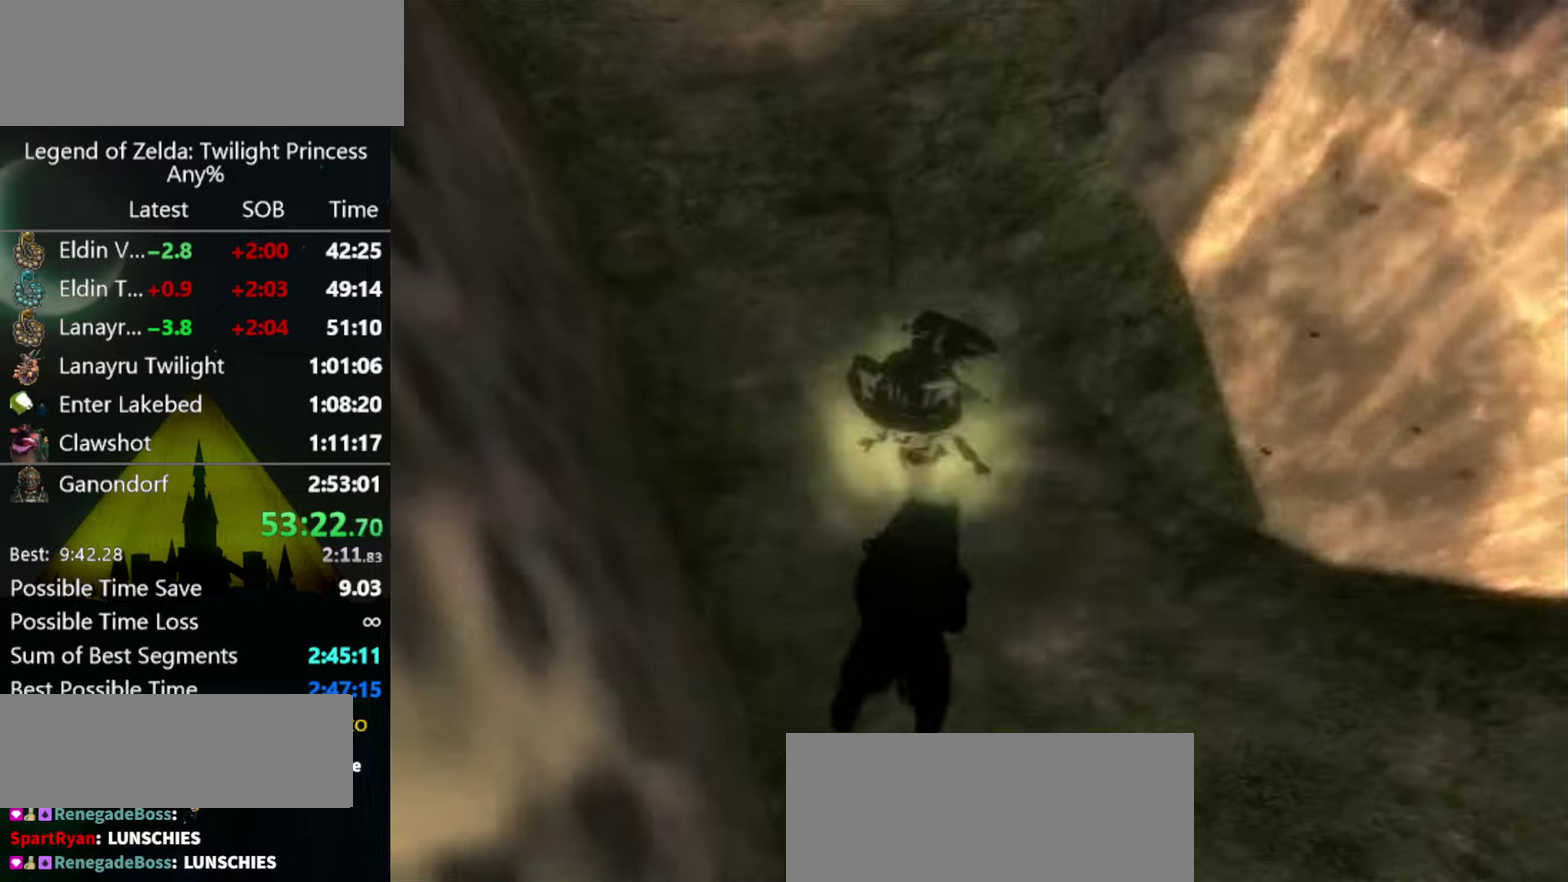
{"buttons": [], "left_stick": "up"}
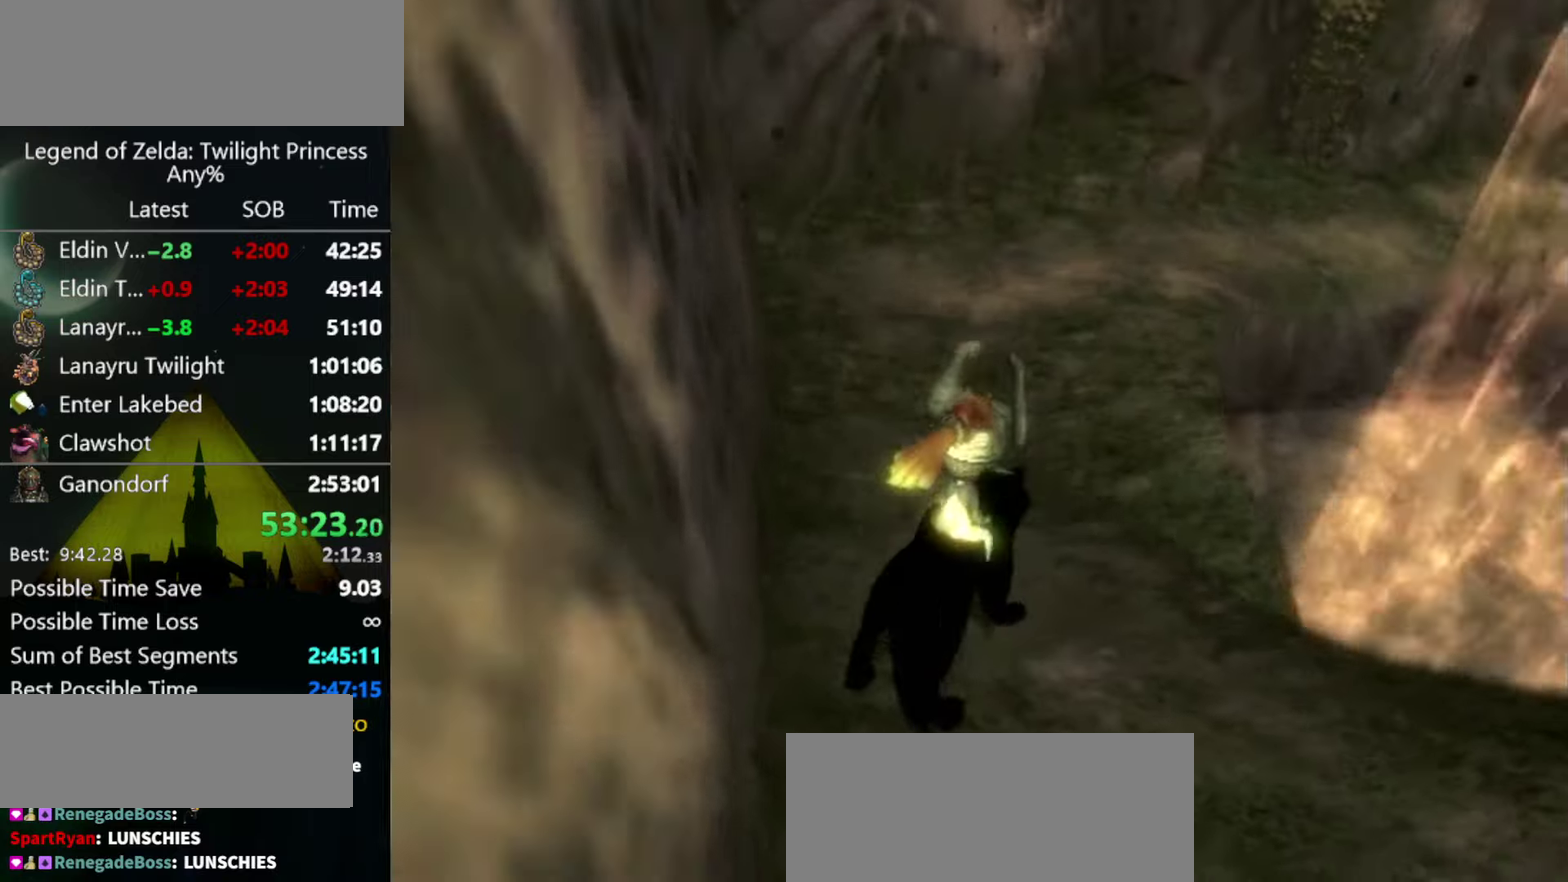
{"buttons": [], "left_stick": "up"}
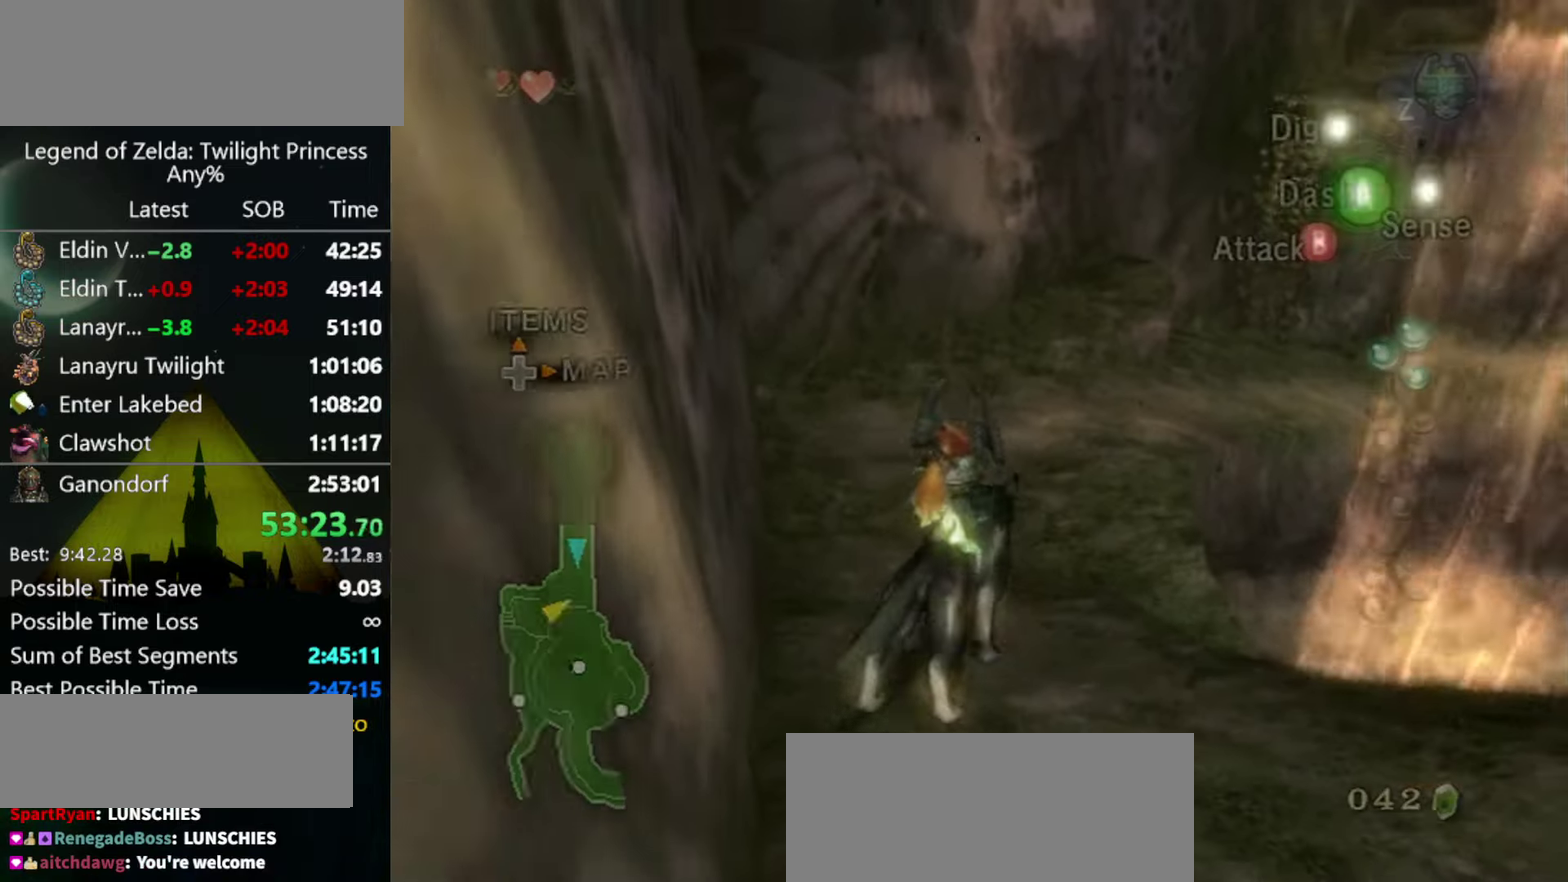
{"buttons": [], "left_stick": "up", "events": [[133, "A", "down"], [166, "A", "up"], [266, "A", "down"], [300, "A", "up"], [333, "A", "down"], [400, "A", "up"]]}
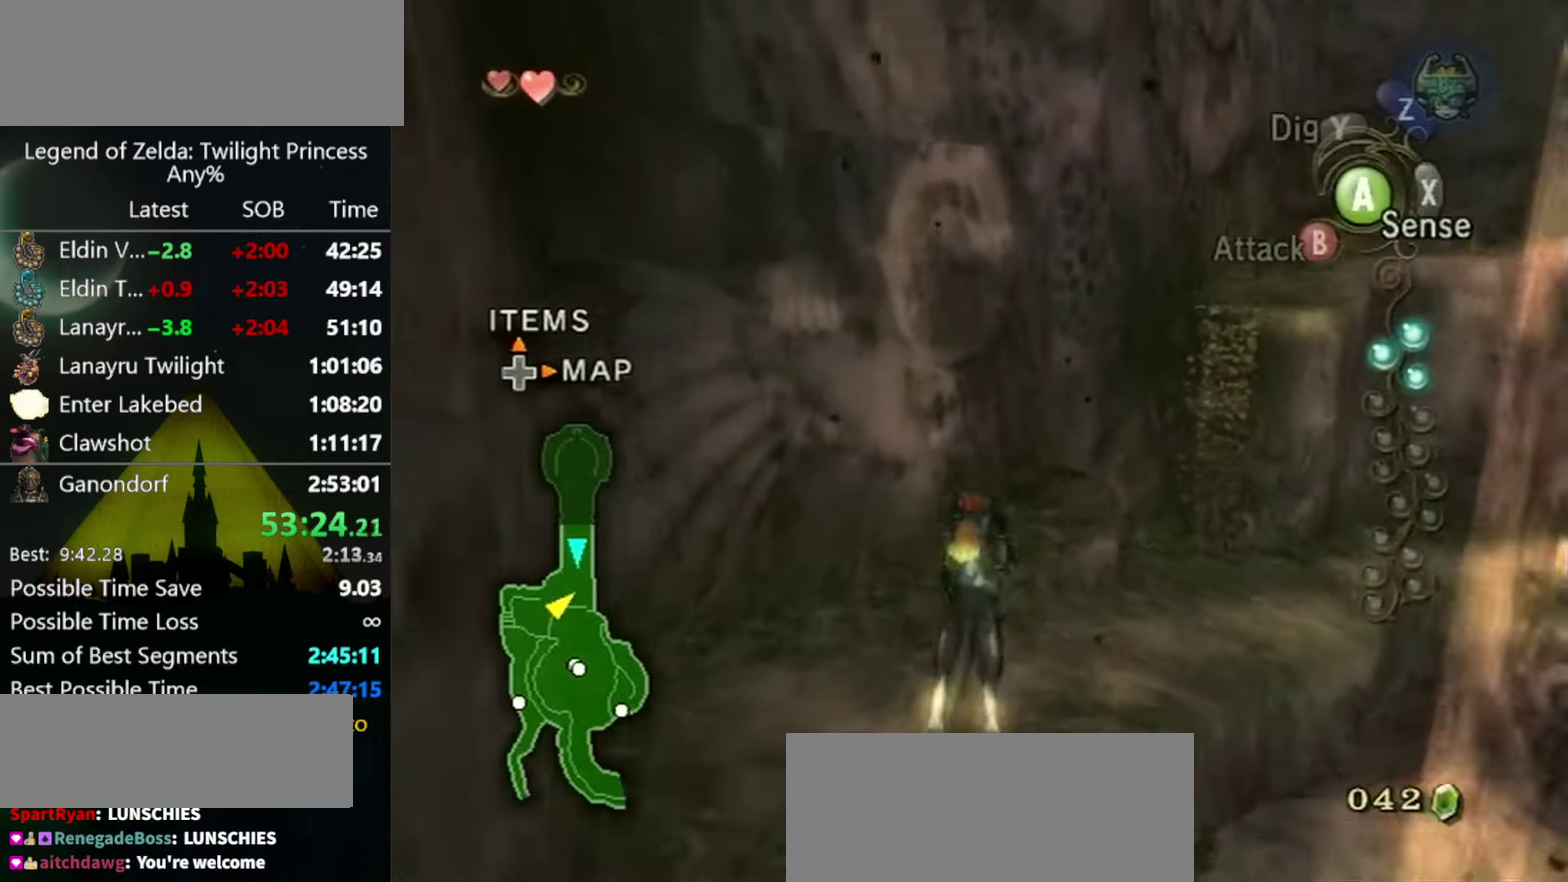
{"buttons": [], "left_stick": "up"}